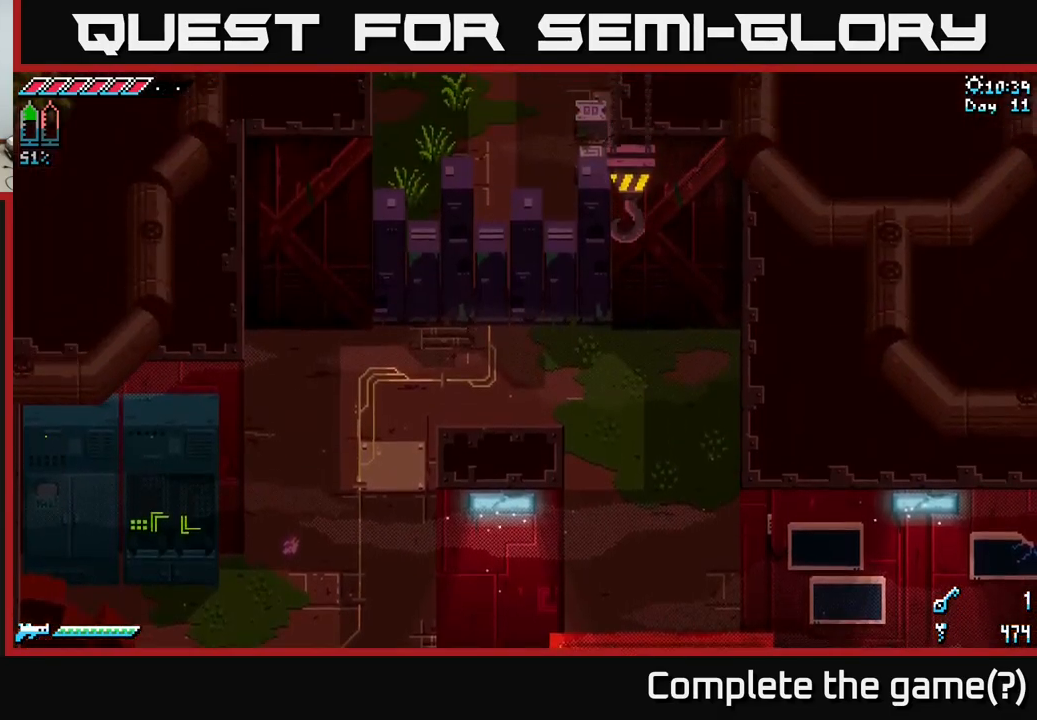
Gameplay with a controller (Xbox layout); each line is a JSON object with the inputs held at the frame after it. "events" lists button and stick changes between this image and that frame as [ms after this image, input, new state], when the widget could be followed in between.
{"buttons": [], "left_stick": "center", "right_stick": "center", "events": []}
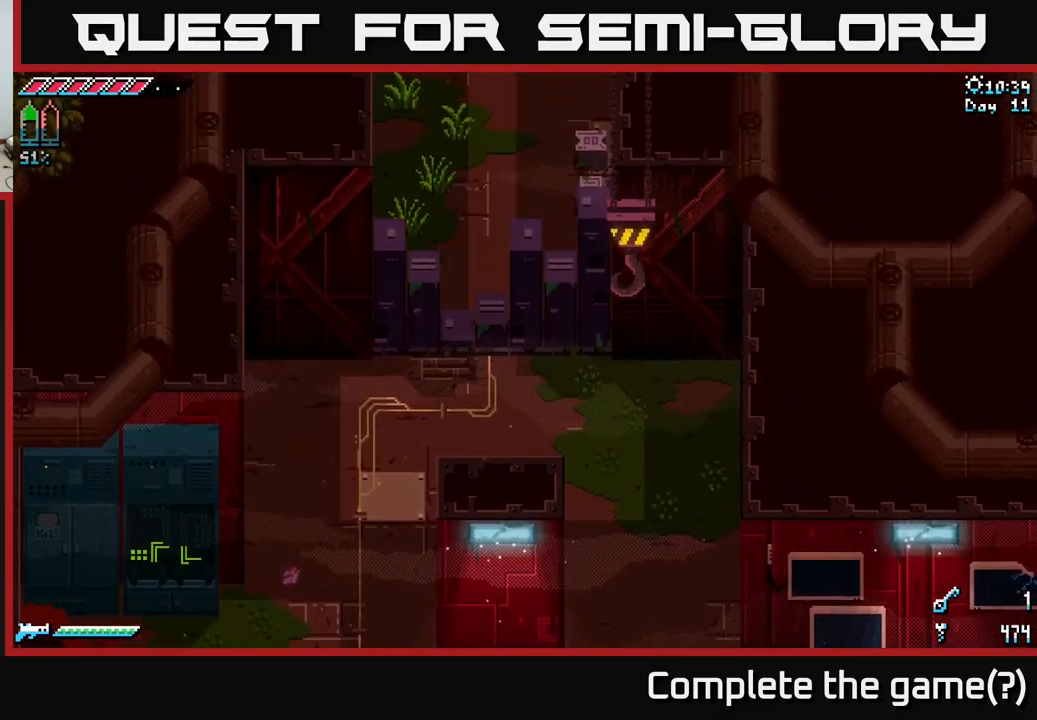
{"buttons": [], "left_stick": "center", "right_stick": "center", "events": []}
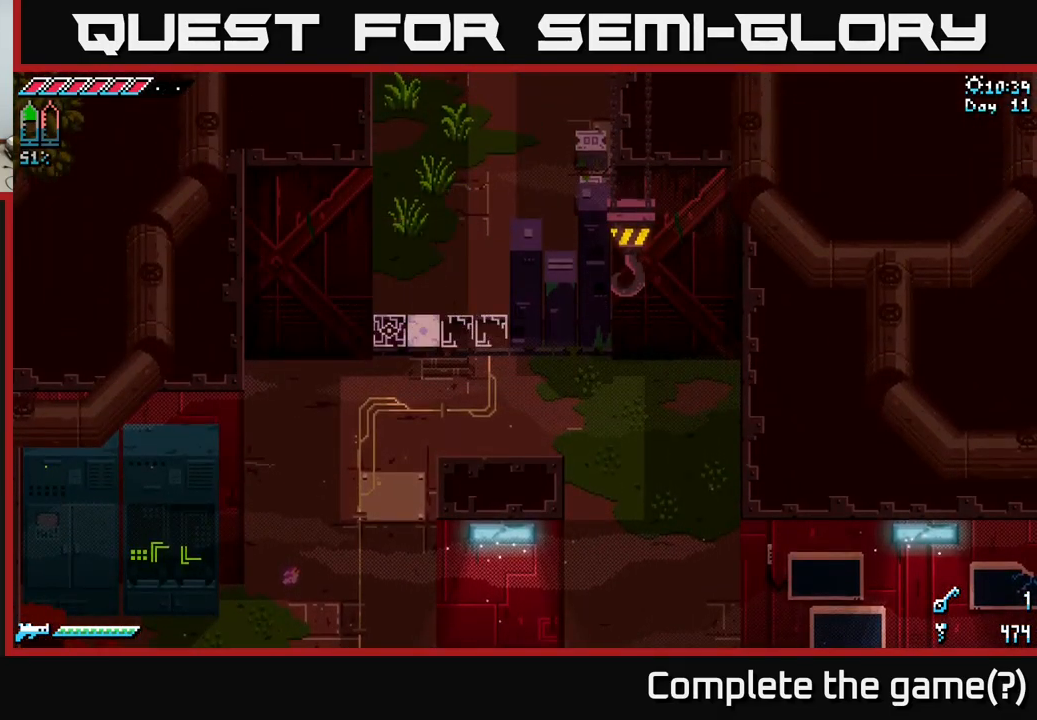
{"buttons": [], "left_stick": "center", "right_stick": "center", "events": []}
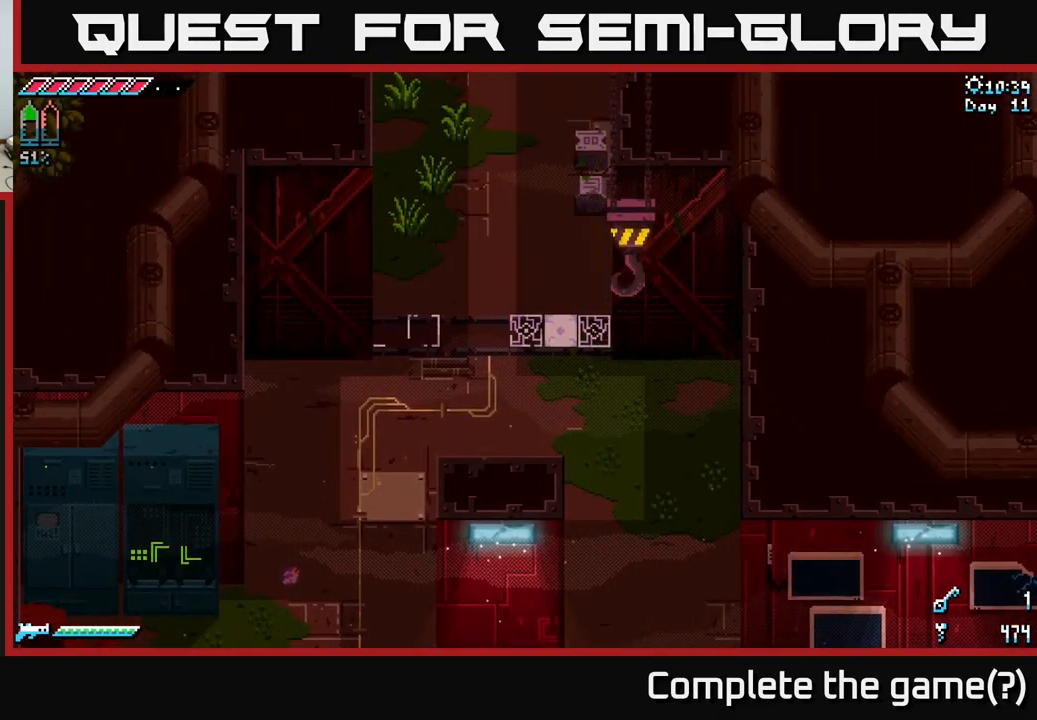
{"buttons": [], "left_stick": "center", "right_stick": "center", "events": []}
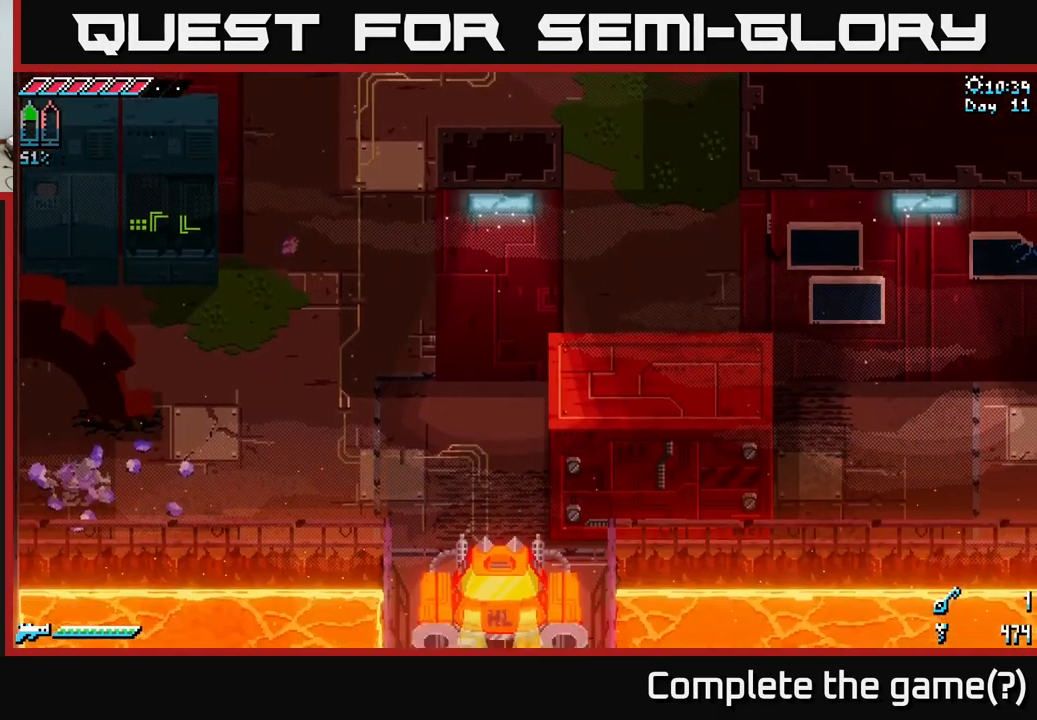
{"buttons": [], "left_stick": "up-left", "right_stick": "center", "events": [[317, "left_stick", "up-left"]]}
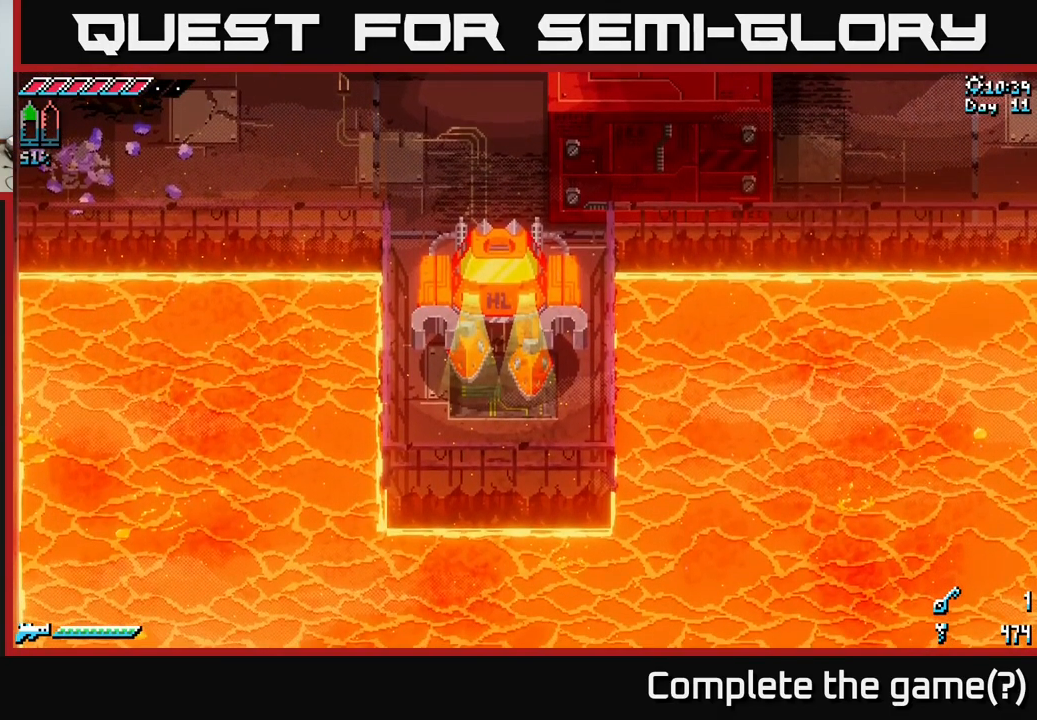
{"buttons": ["X"], "left_stick": "up-left", "right_stick": "center", "events": [[300, "left_stick", "up"], [483, "left_stick", "up-left"], [500, "X", "down"]]}
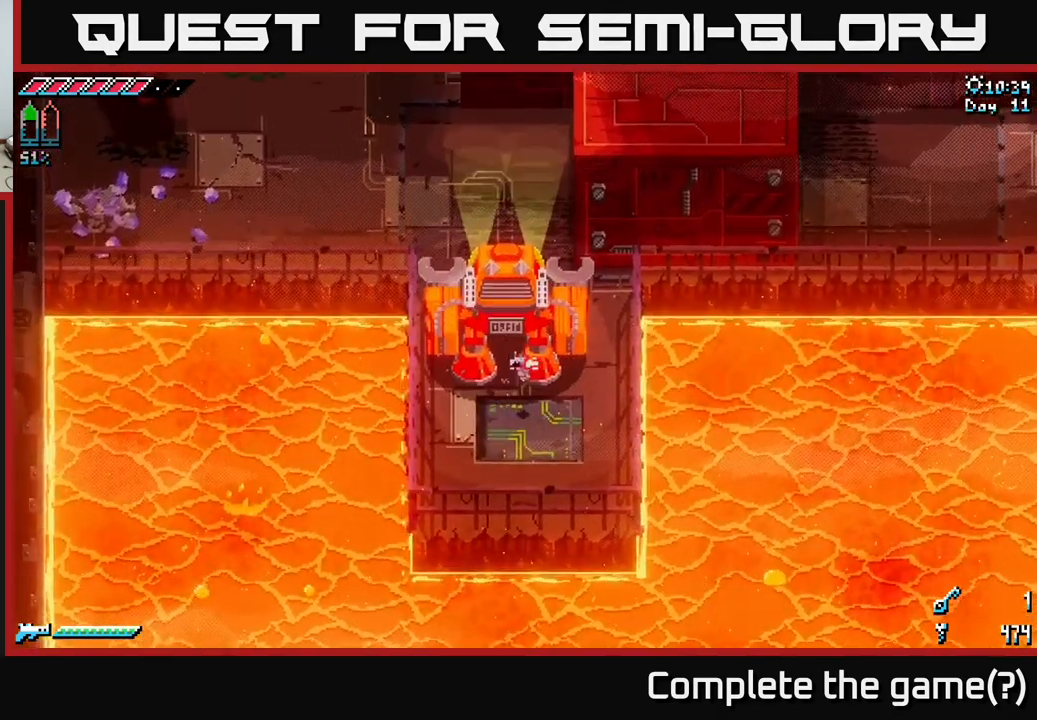
{"buttons": [], "left_stick": "up-left", "right_stick": "center", "events": [[333, "X", "up"]]}
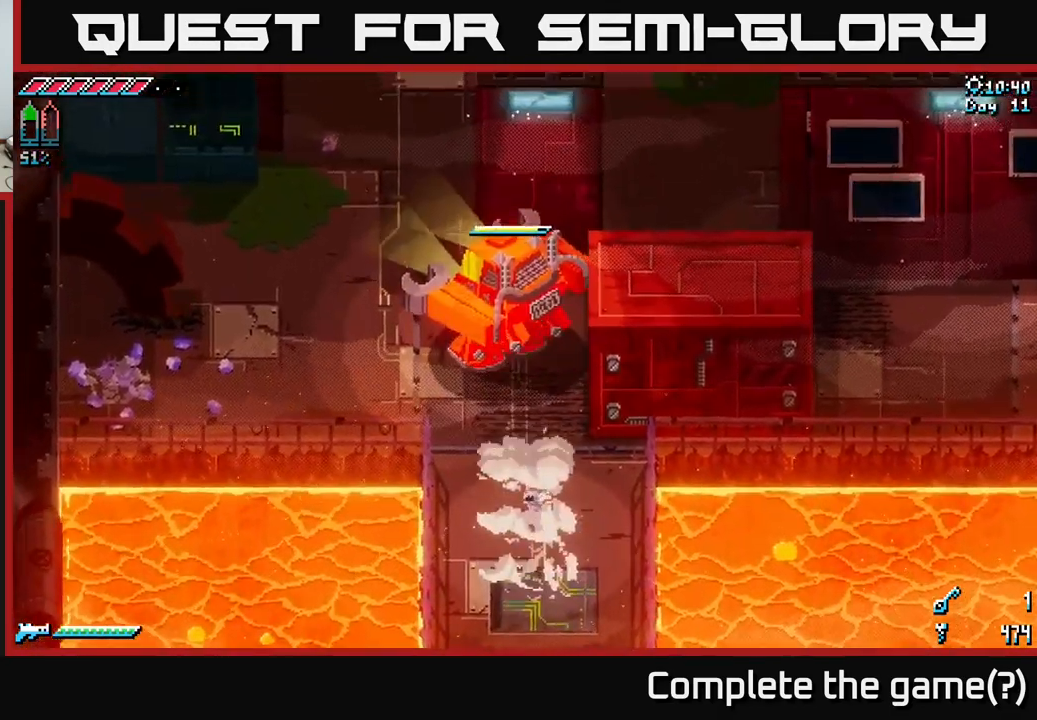
{"buttons": [], "left_stick": "center", "right_stick": "center", "events": [[67, "left_stick", "left"], [367, "left_stick", "center"]]}
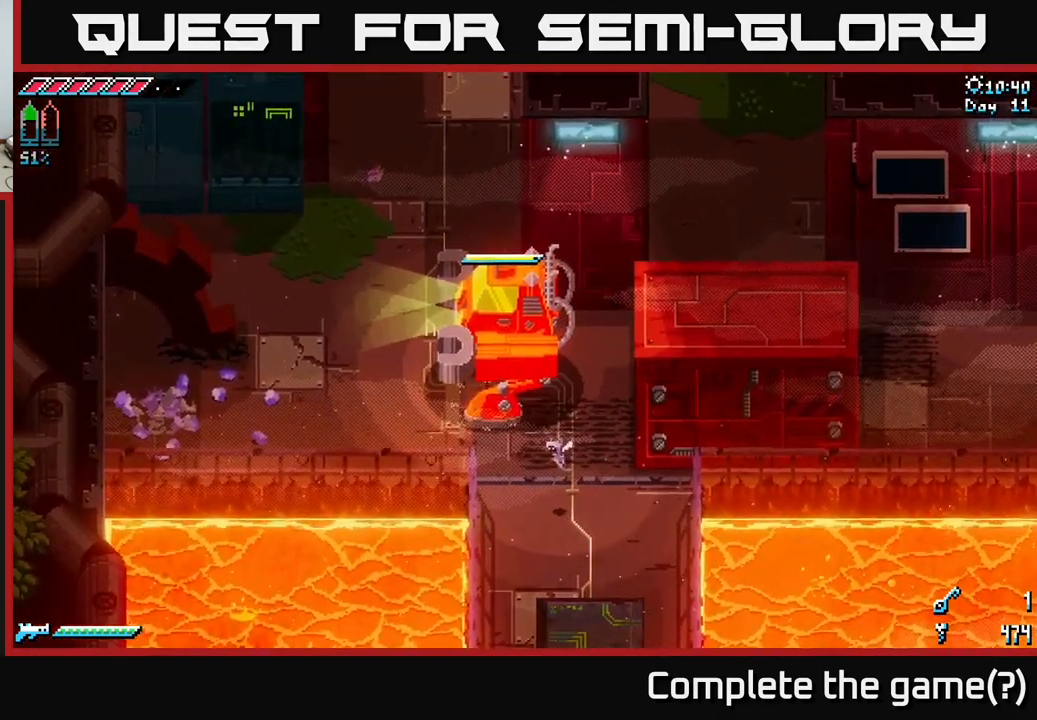
{"buttons": [], "left_stick": "left", "right_stick": "center", "events": [[383, "left_stick", "left"]]}
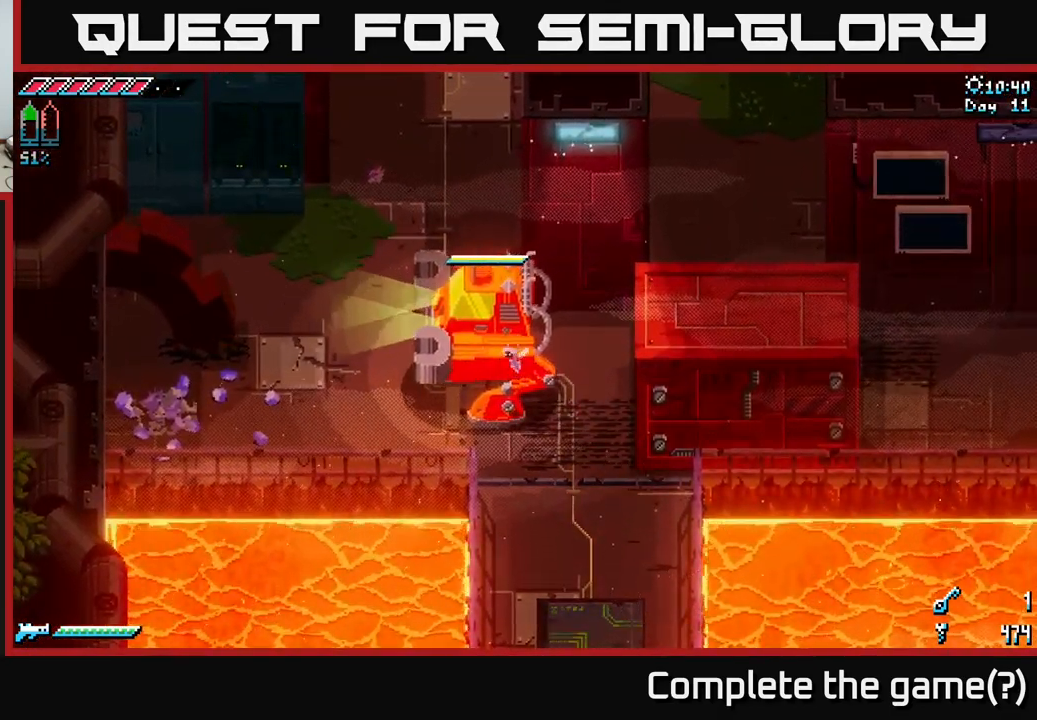
{"buttons": [], "left_stick": "right", "right_stick": "center", "events": [[367, "left_stick", "up"], [417, "left_stick", "right"]]}
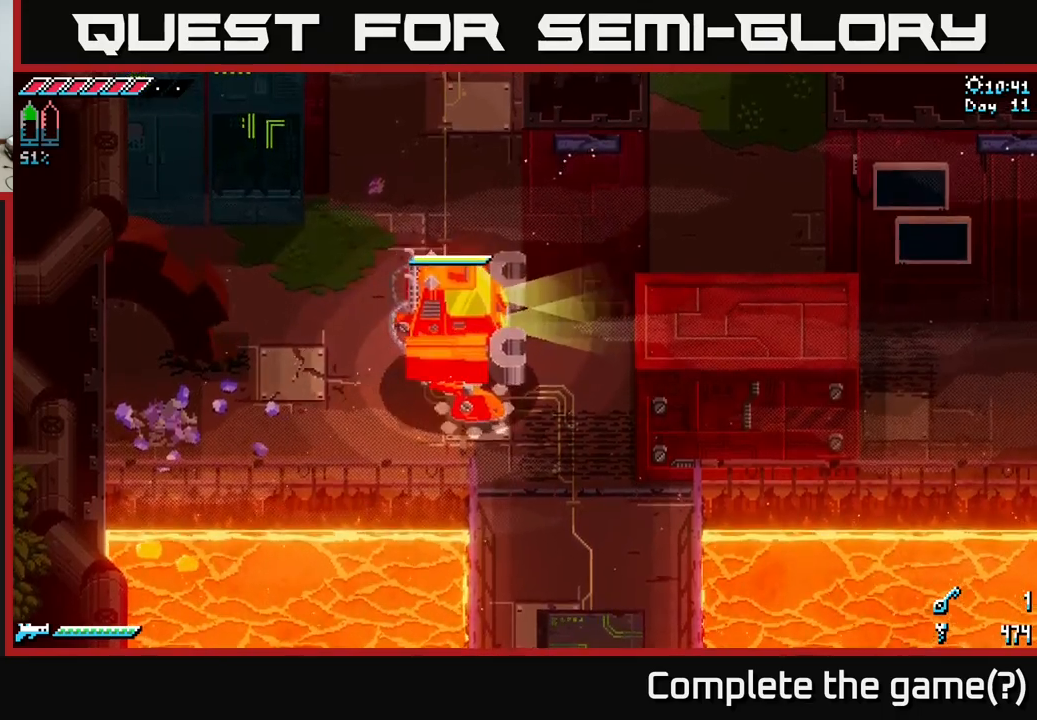
{"buttons": ["X"], "left_stick": "right", "right_stick": "center", "events": [[200, "X", "down"]]}
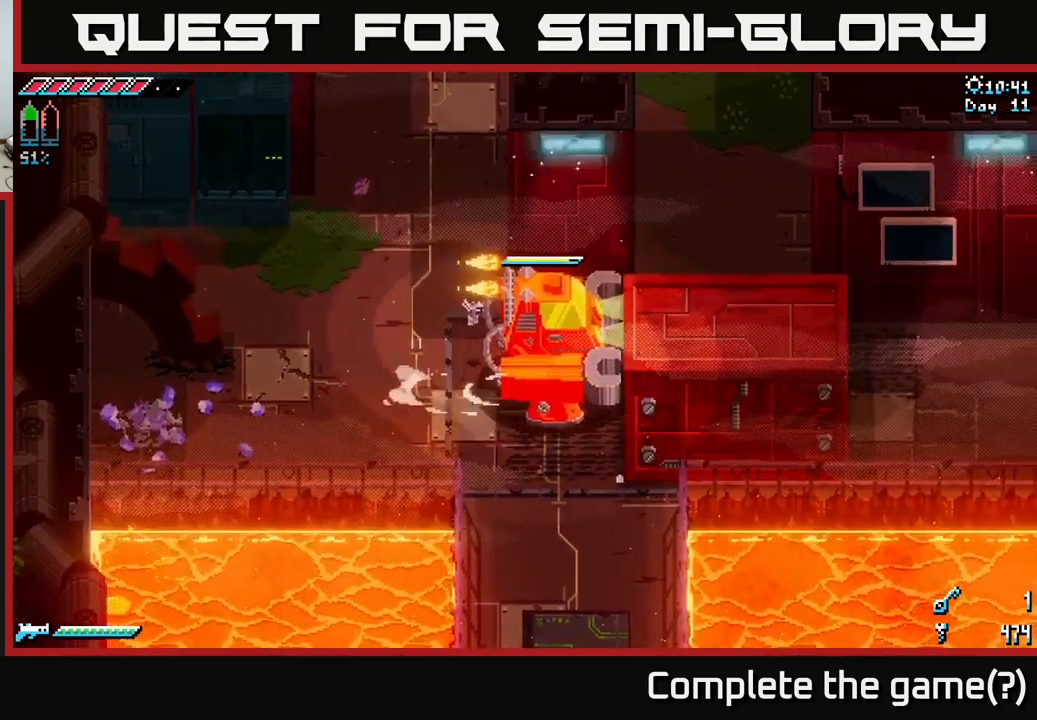
{"buttons": [], "left_stick": "right", "right_stick": "center", "events": [[67, "X", "up"]]}
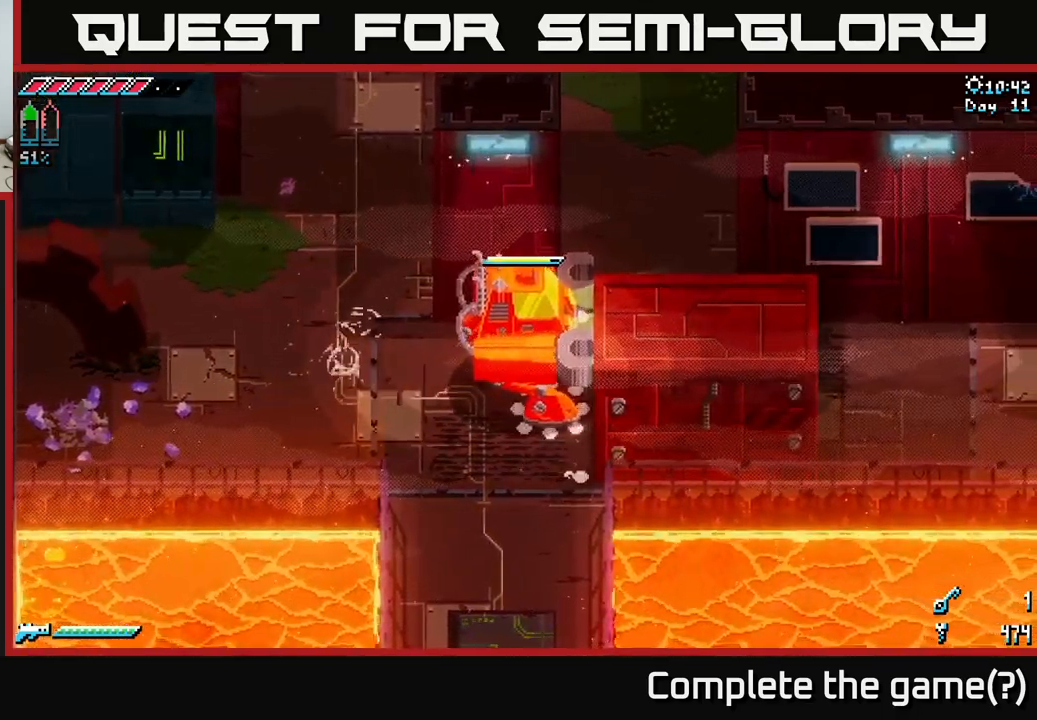
{"buttons": [], "left_stick": "right", "right_stick": "center", "events": []}
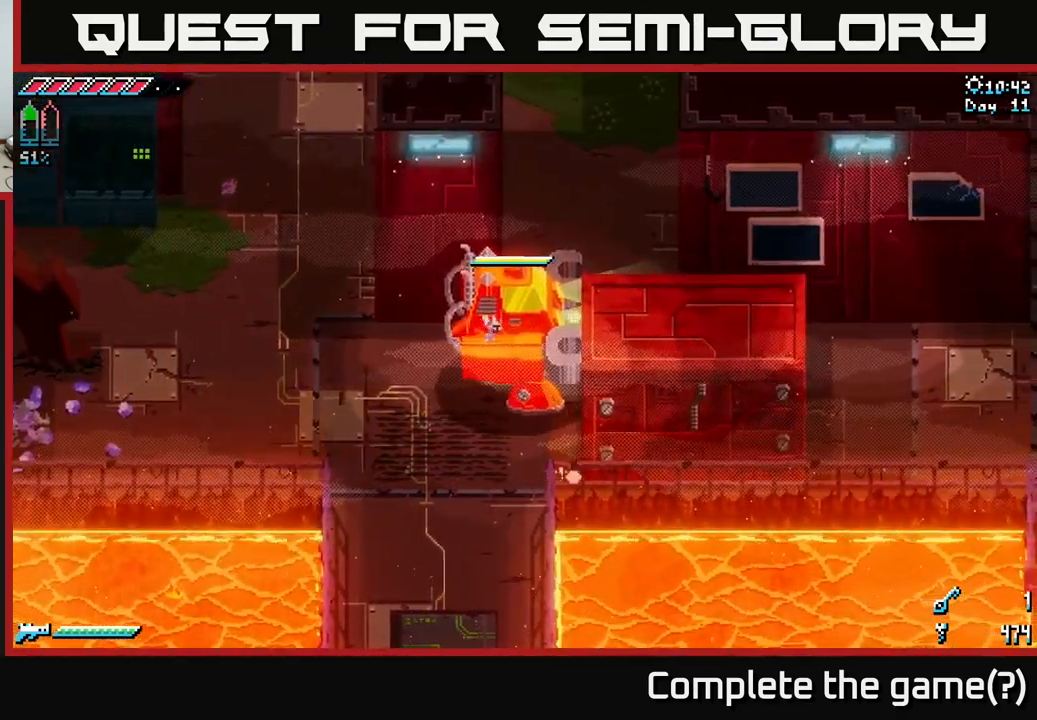
{"buttons": [], "left_stick": "right", "right_stick": "center", "events": []}
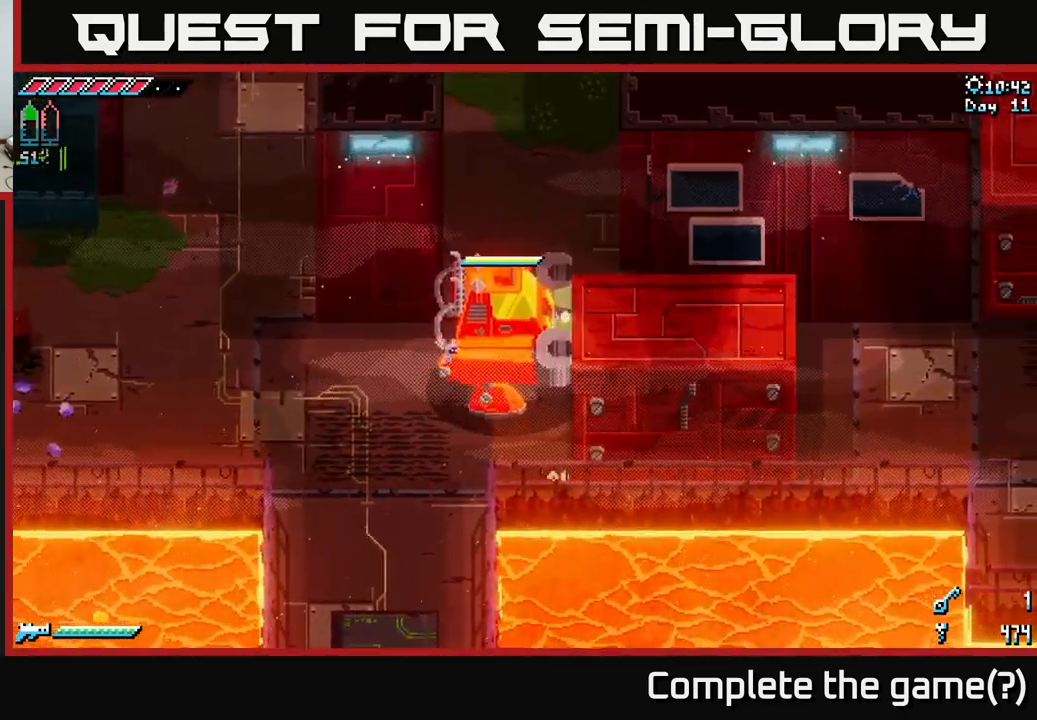
{"buttons": [], "left_stick": "left", "right_stick": "center", "events": [[484, "left_stick", "left"]]}
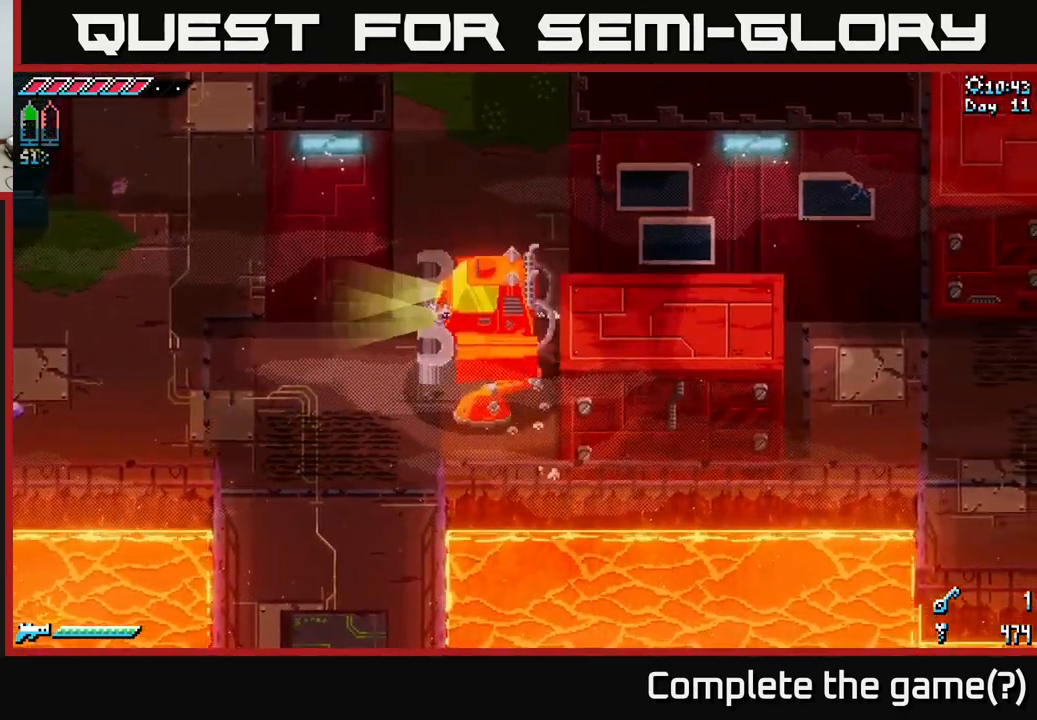
{"buttons": ["X"], "left_stick": "up", "right_stick": "center", "events": [[100, "left_stick", "up-left"], [200, "left_stick", "up"], [234, "X", "down"]]}
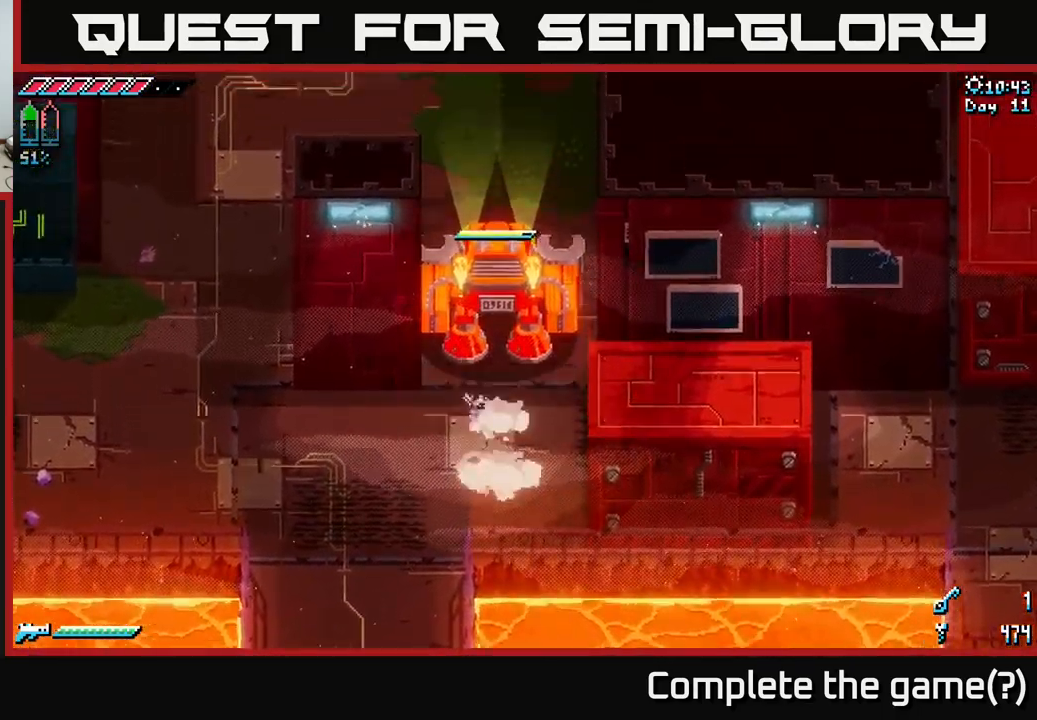
{"buttons": [], "left_stick": "up", "right_stick": "center", "events": [[67, "X", "up"]]}
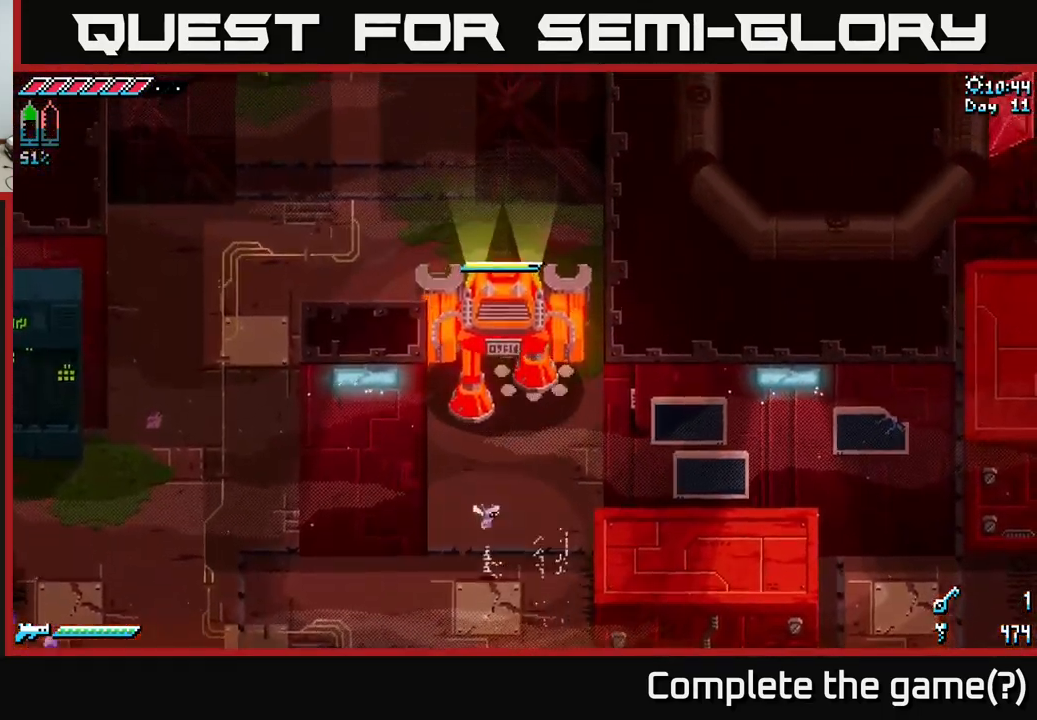
{"buttons": ["X"], "left_stick": "up-left", "right_stick": "center", "events": [[150, "left_stick", "up-left"], [484, "X", "down"]]}
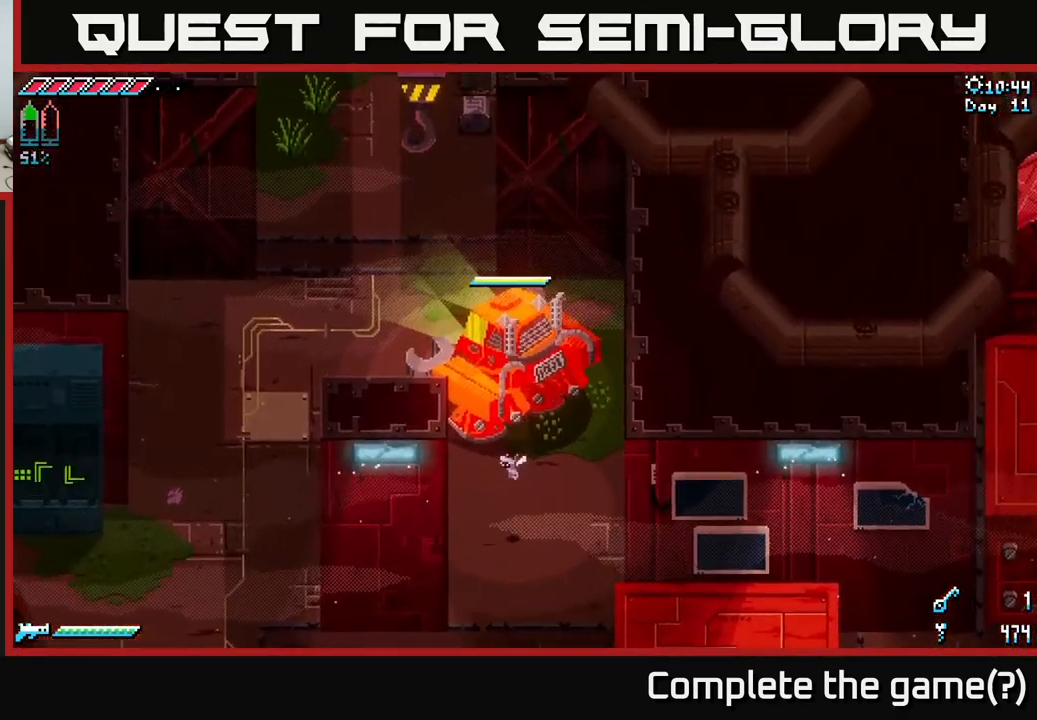
{"buttons": [], "left_stick": "up-left", "right_stick": "center", "events": [[284, "X", "up"]]}
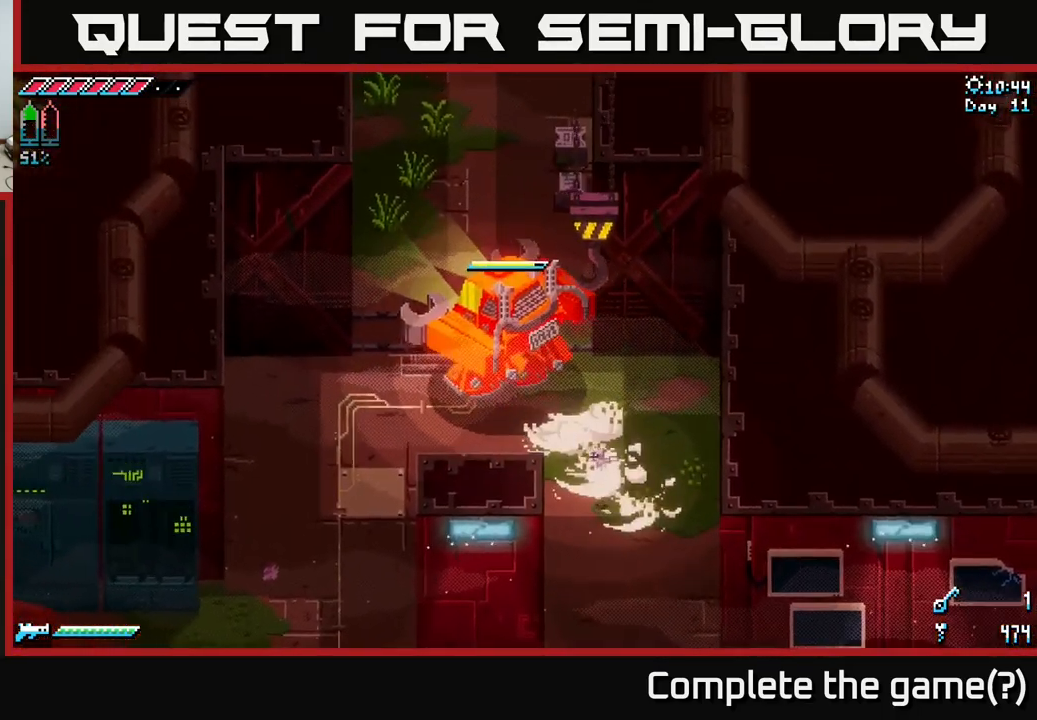
{"buttons": ["X"], "left_stick": "up", "right_stick": "center", "events": [[150, "left_stick", "up"], [300, "X", "down"]]}
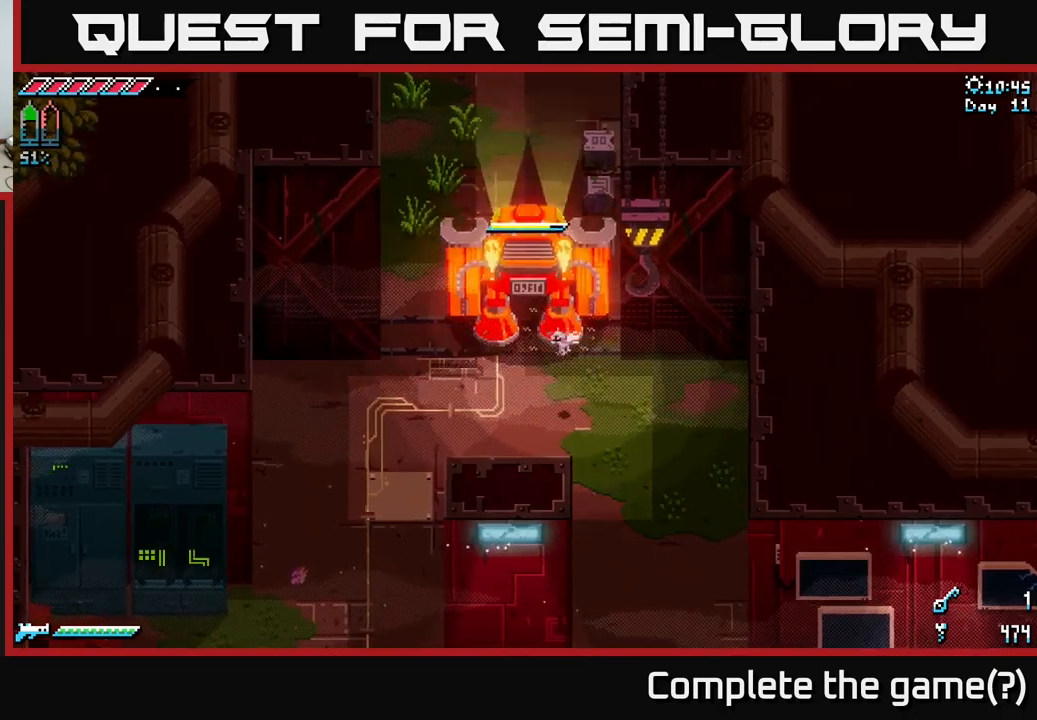
{"buttons": [], "left_stick": "up", "right_stick": "center", "events": [[83, "X", "up"]]}
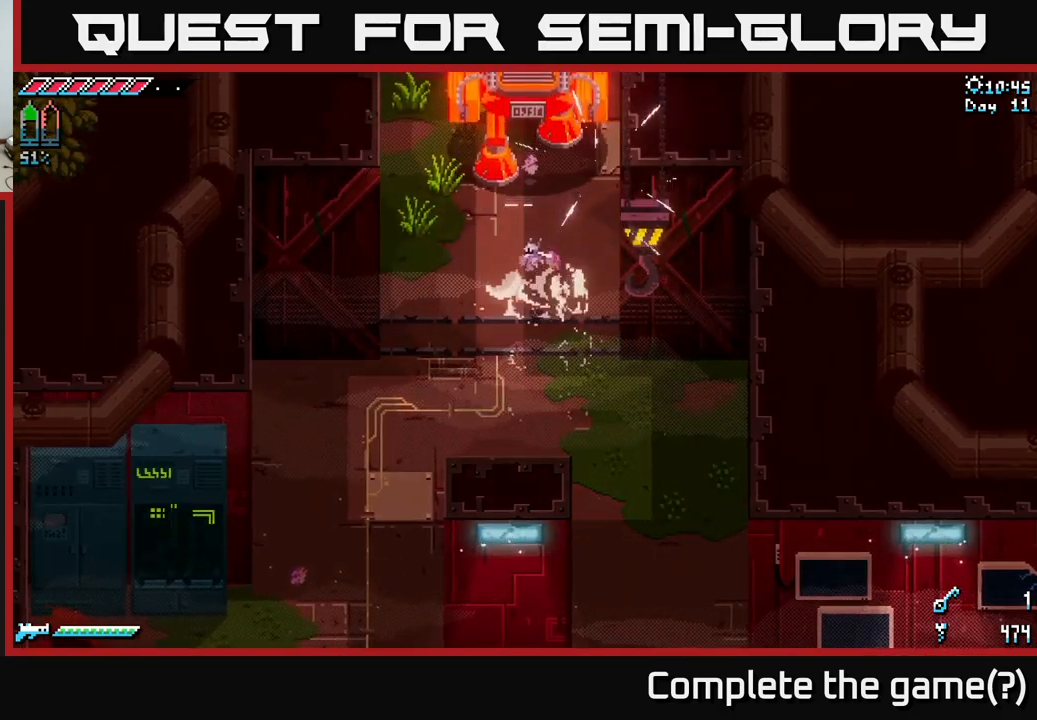
{"buttons": [], "left_stick": "up", "right_stick": "center", "events": []}
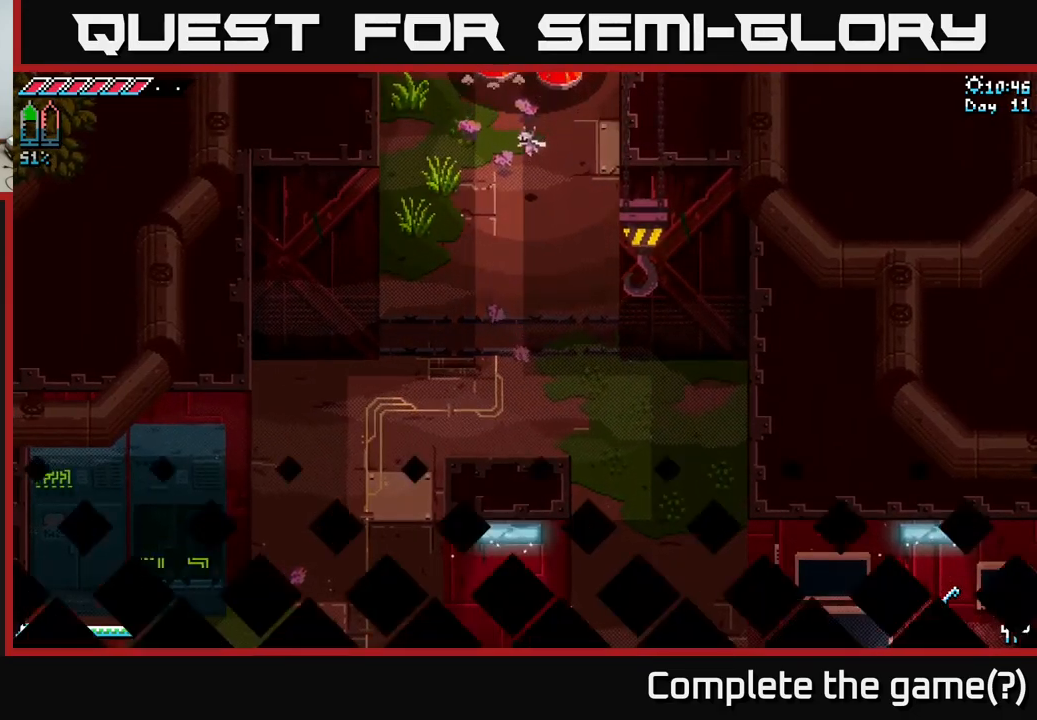
{"buttons": [], "left_stick": "up", "right_stick": "center", "events": []}
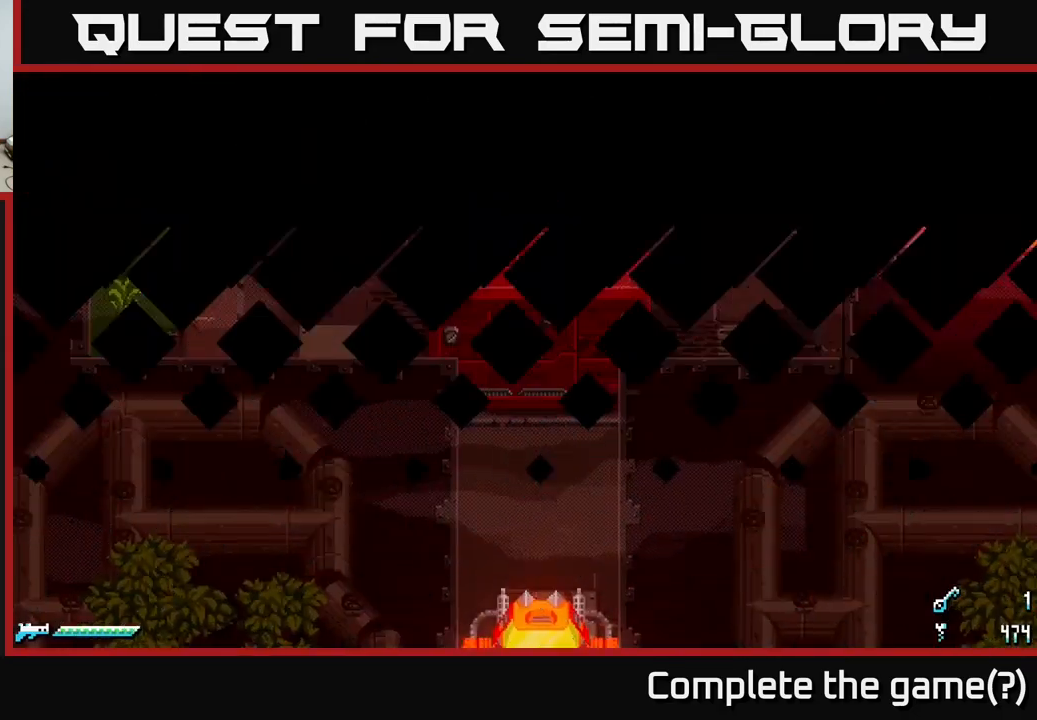
{"buttons": [], "left_stick": "up", "right_stick": "center", "events": []}
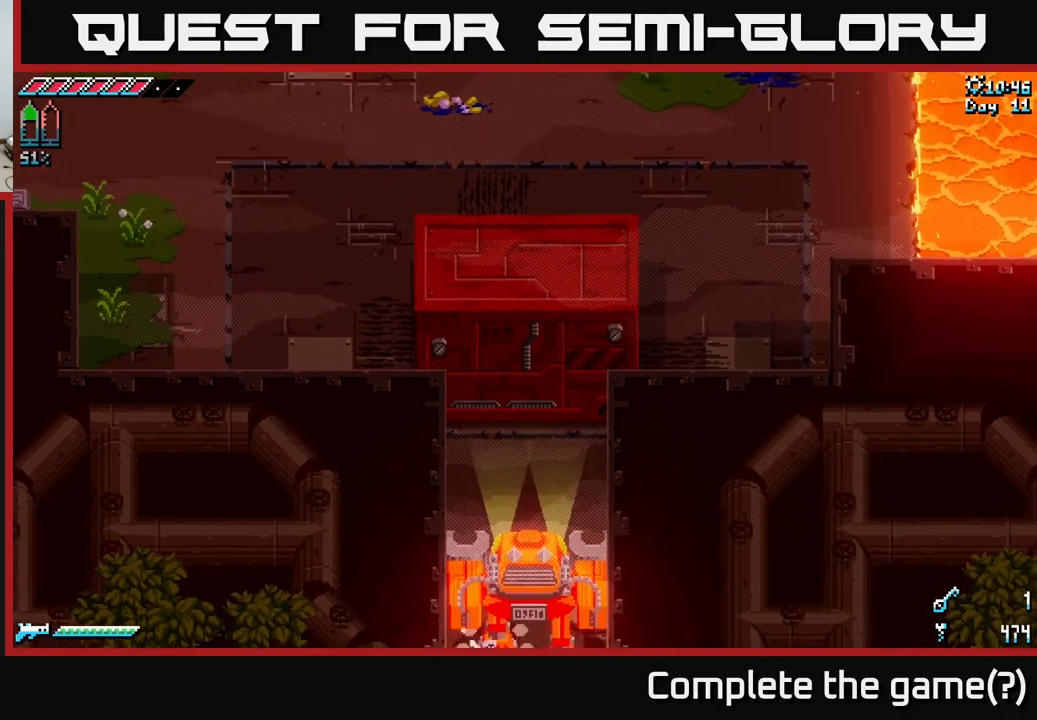
{"buttons": [], "left_stick": "up", "right_stick": "center", "events": [[150, "X", "down"], [250, "X", "up"]]}
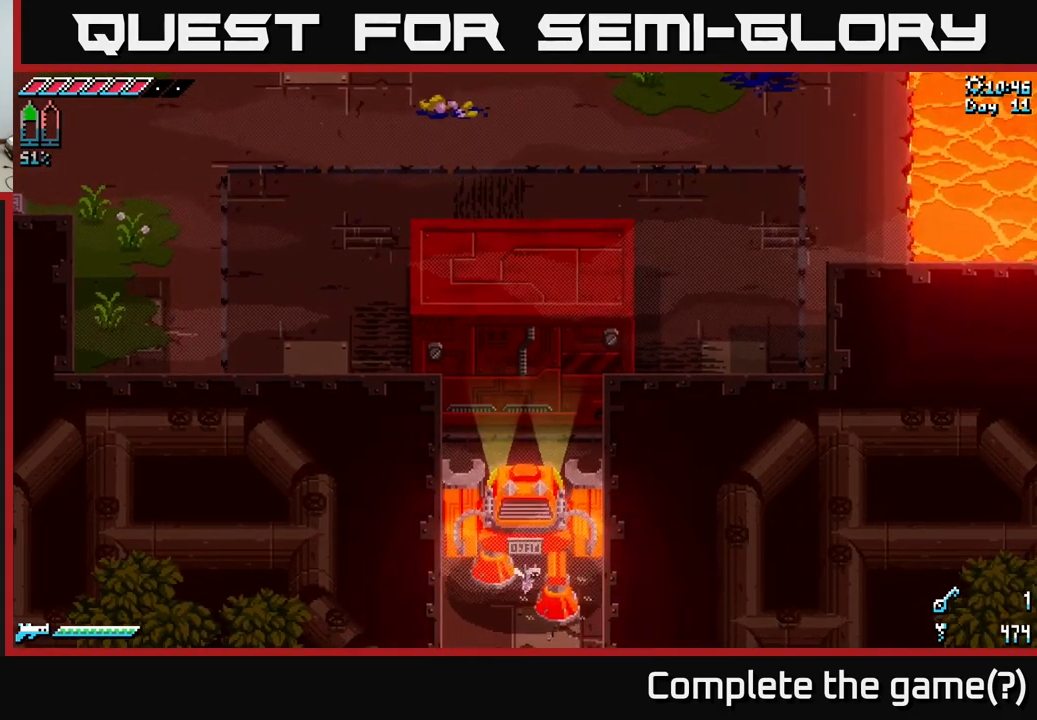
{"buttons": [], "left_stick": "up", "right_stick": "center", "events": []}
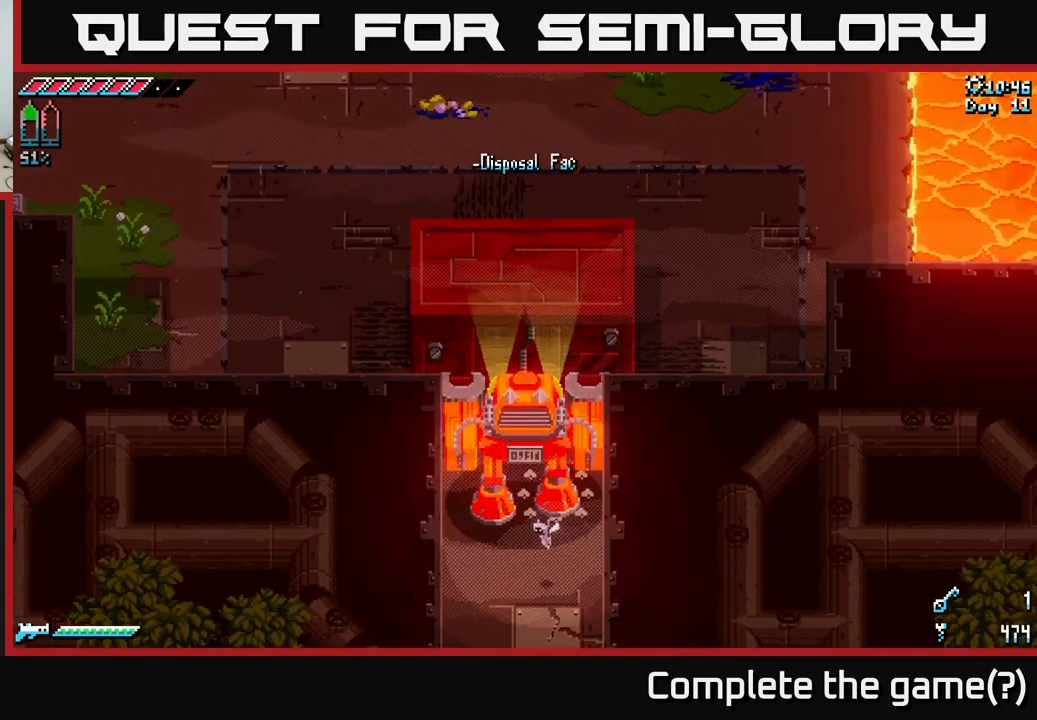
{"buttons": [], "left_stick": "up", "right_stick": "center", "events": [[66, "X", "down"], [283, "X", "up"]]}
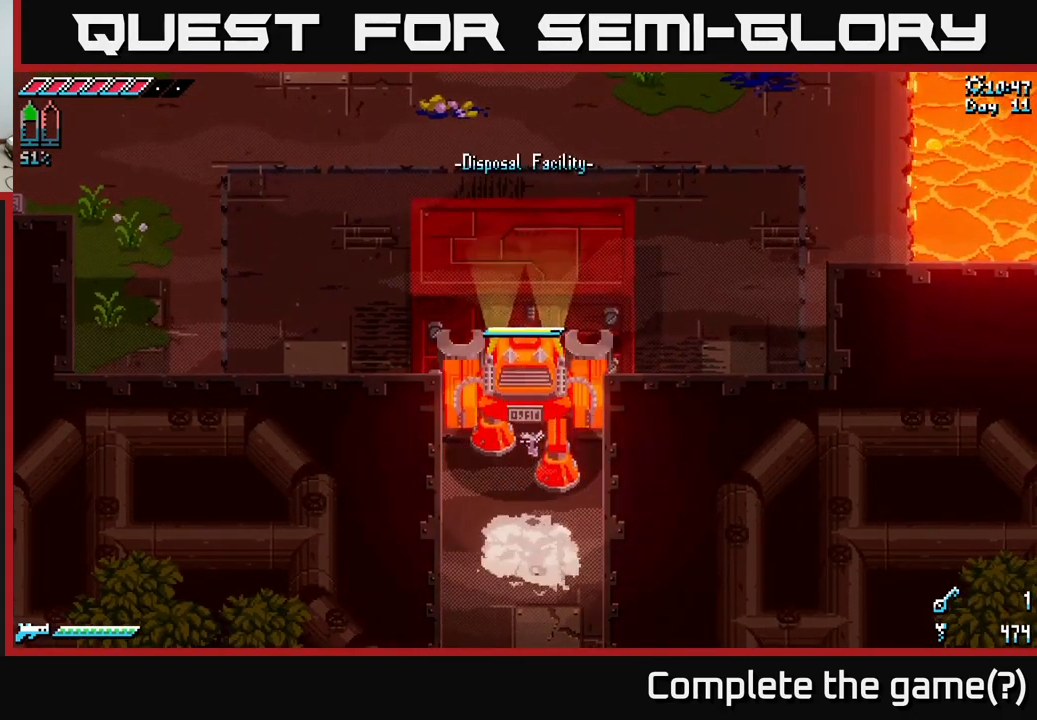
{"buttons": [], "left_stick": "up", "right_stick": "center", "events": []}
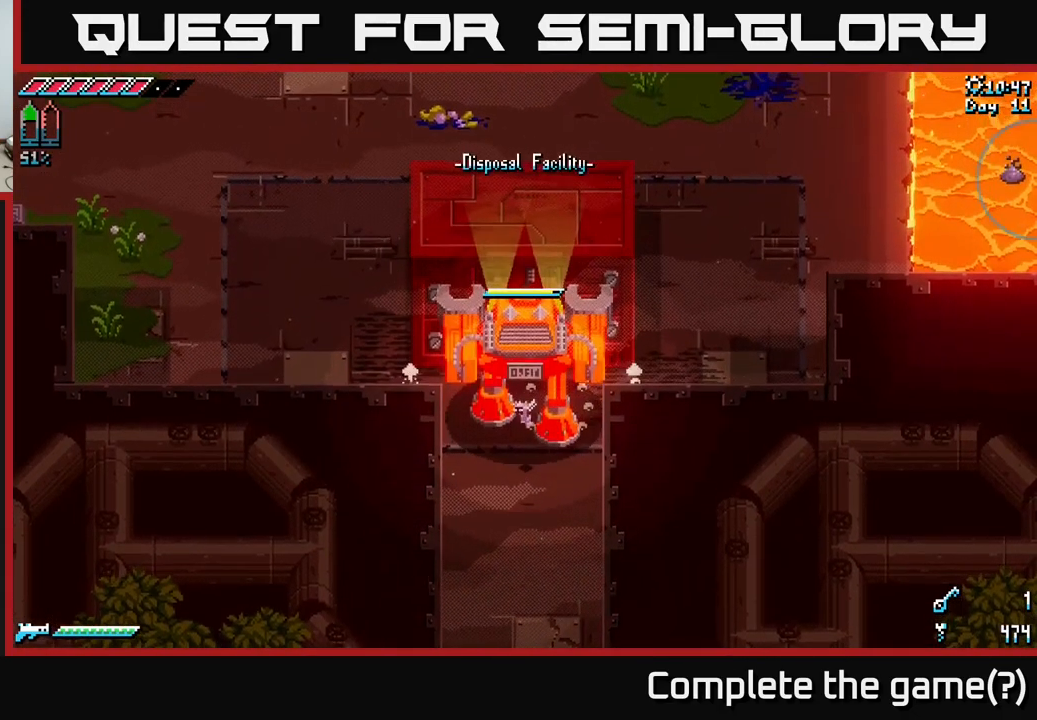
{"buttons": [], "left_stick": "up", "right_stick": "center", "events": []}
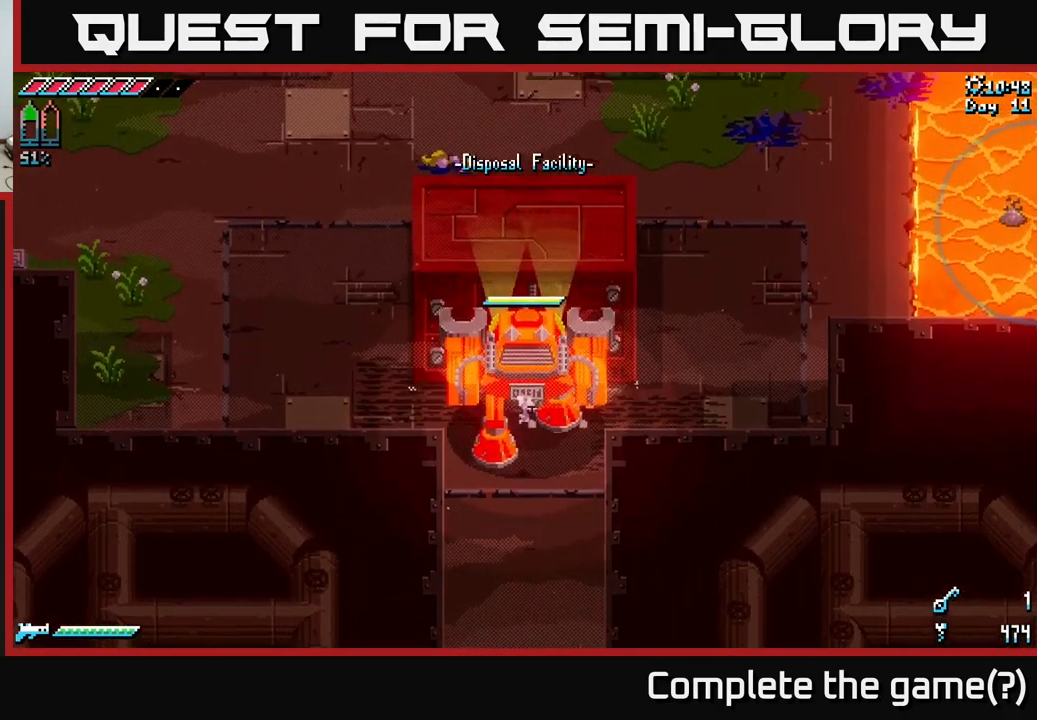
{"buttons": [], "left_stick": "right", "right_stick": "center", "events": [[150, "left_stick", "right"]]}